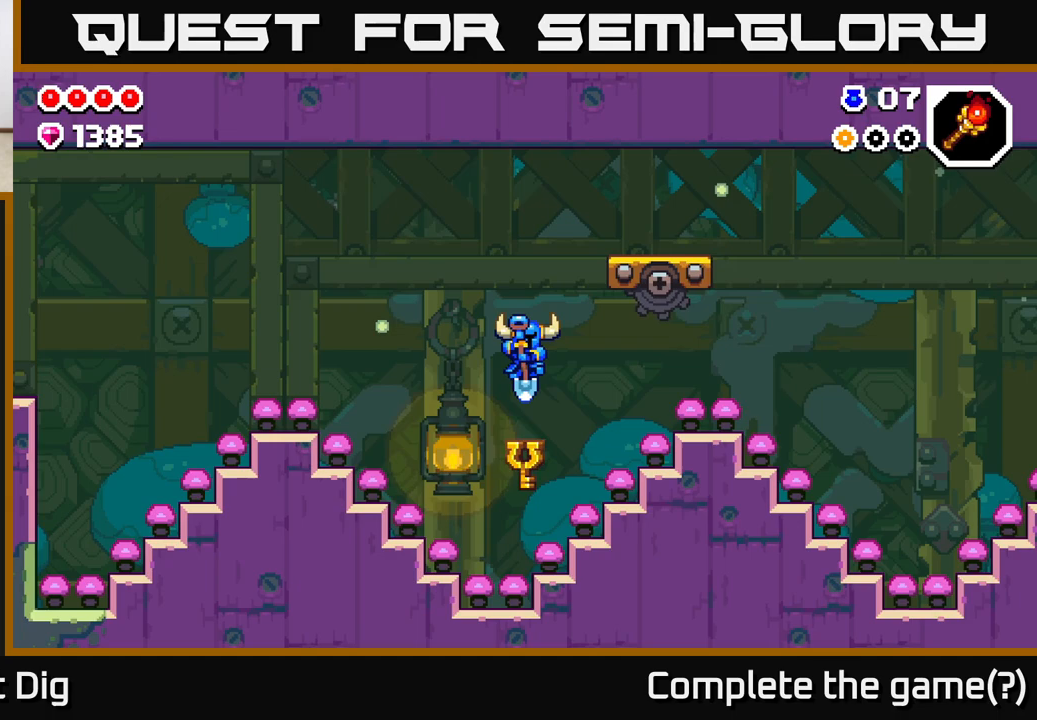
Gameplay with a controller (Xbox layout); each line is a JSON object with the inputs held at the frame after it. "events" lists button and stick changes between this image and that frame as [ms after this image, input, new state], when the widget could be followed in between.
{"buttons": ["X"], "left_stick": "up", "right_stick": "center", "events": [[100, "X", "up"], [217, "X", "down"]]}
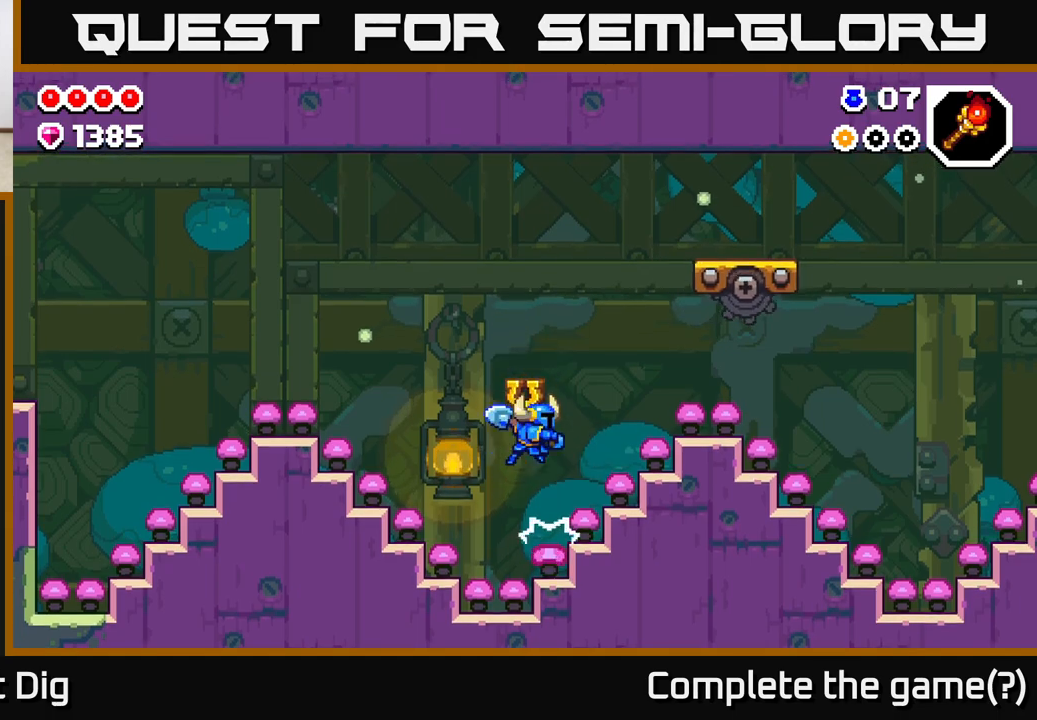
{"buttons": ["X"], "left_stick": "up", "right_stick": "center", "events": [[317, "X", "up"], [400, "X", "down"]]}
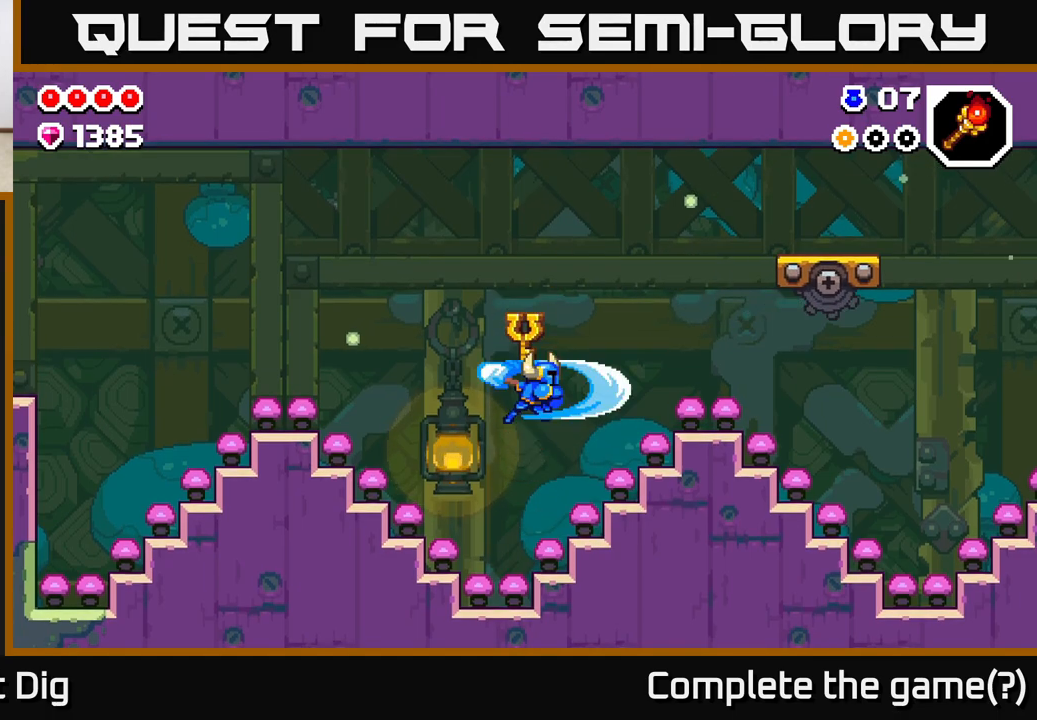
{"buttons": [], "left_stick": "up", "right_stick": "center", "events": [[383, "X", "up"]]}
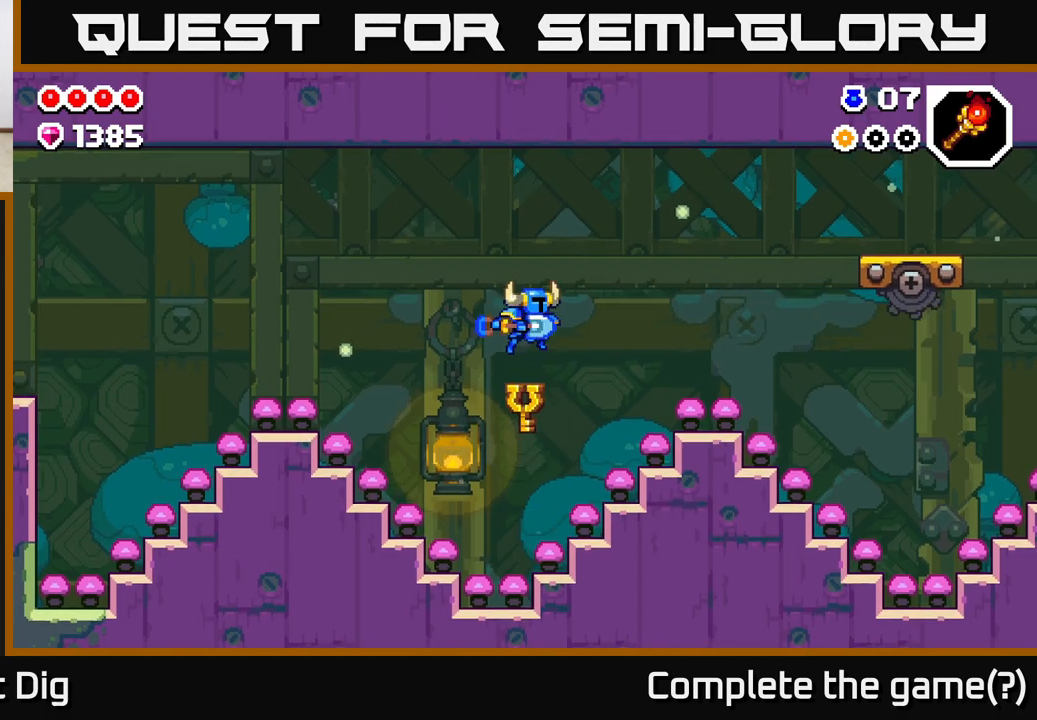
{"buttons": ["X"], "left_stick": "down", "right_stick": "center", "events": [[17, "X", "down"], [333, "X", "up"], [400, "left_stick", "down"], [450, "X", "down"]]}
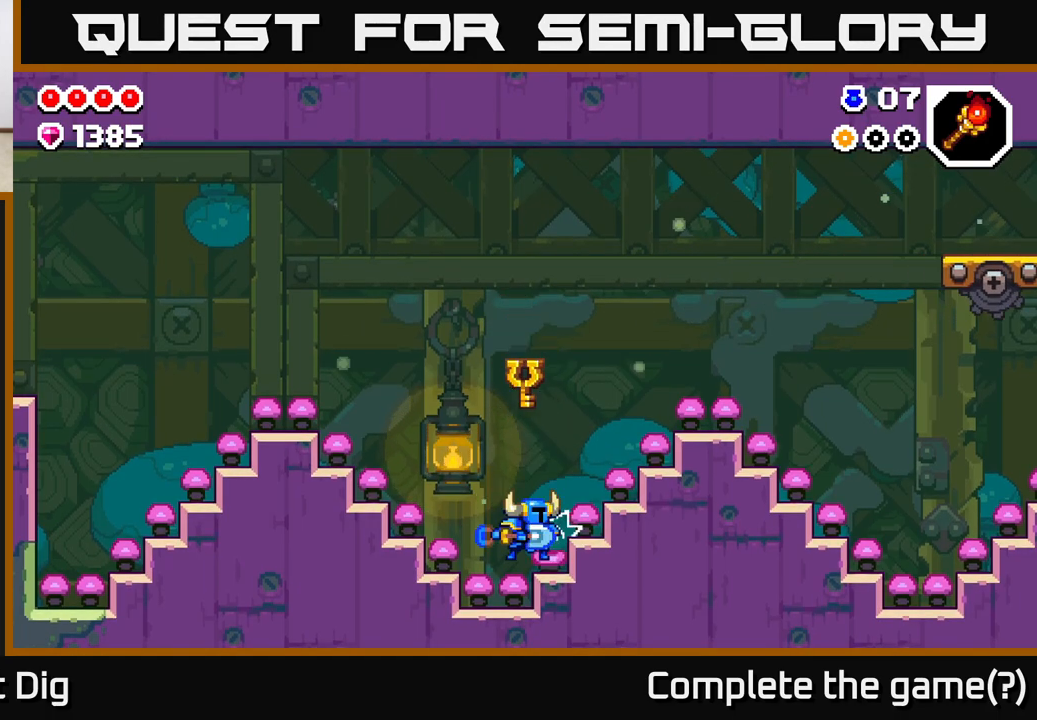
{"buttons": [], "left_stick": "down", "right_stick": "center", "events": [[483, "X", "up"]]}
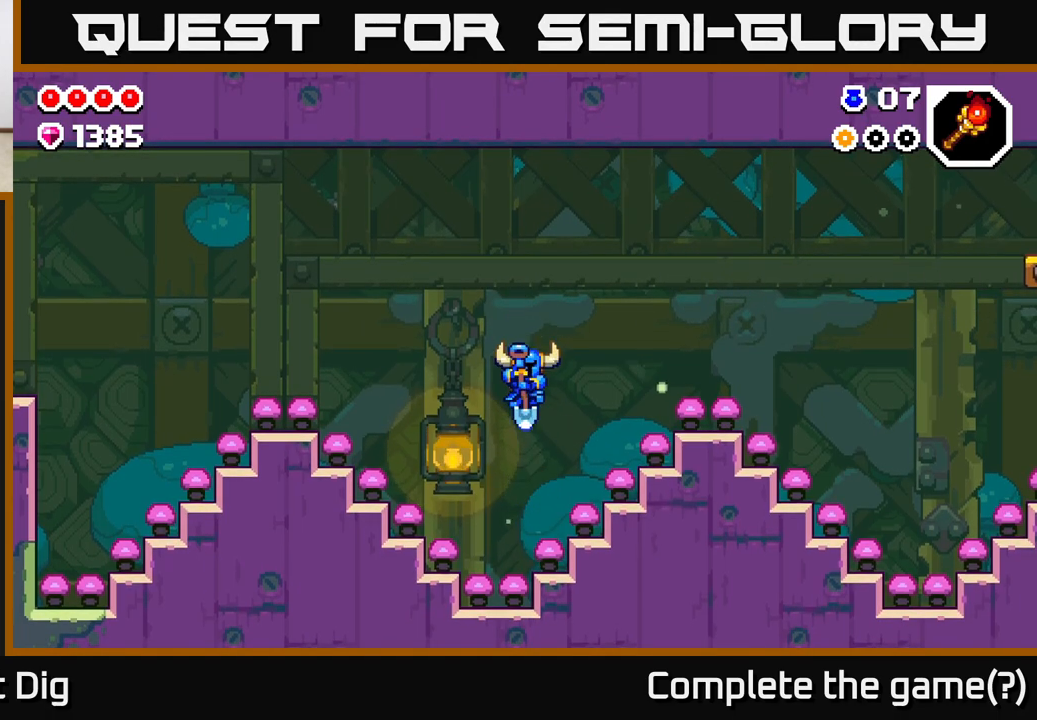
{"buttons": [], "left_stick": "down", "right_stick": "center", "events": [[117, "X", "down"], [383, "X", "up"]]}
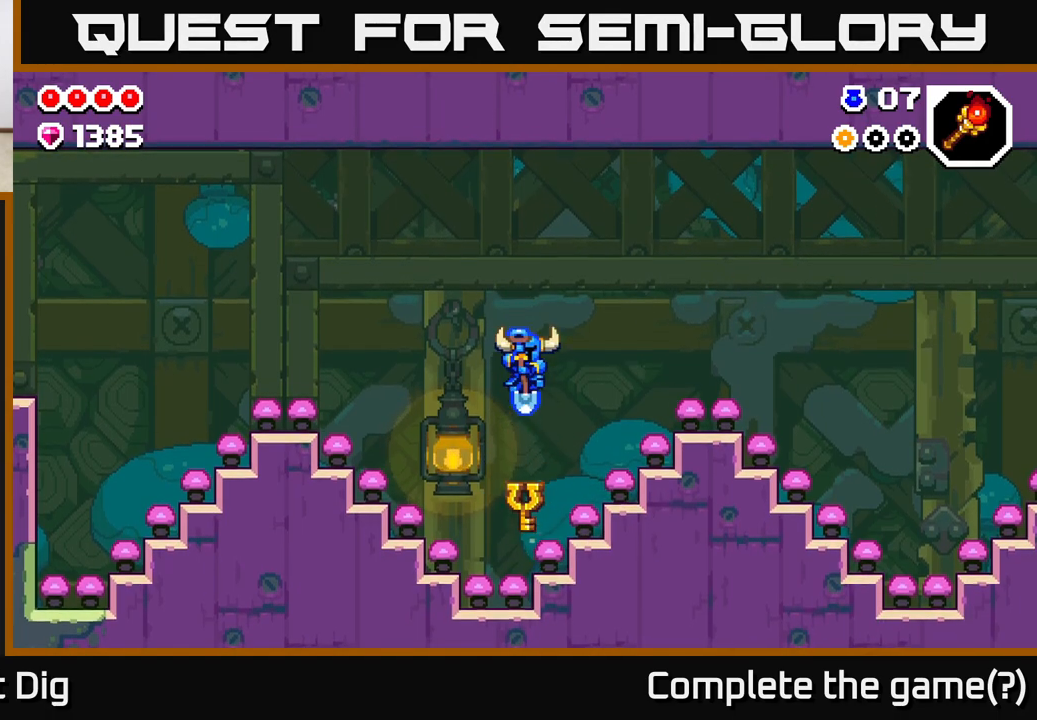
{"buttons": [], "left_stick": "left", "right_stick": "center", "events": [[100, "left_stick", "right"], [117, "X", "down"], [433, "left_stick", "left"], [483, "X", "up"]]}
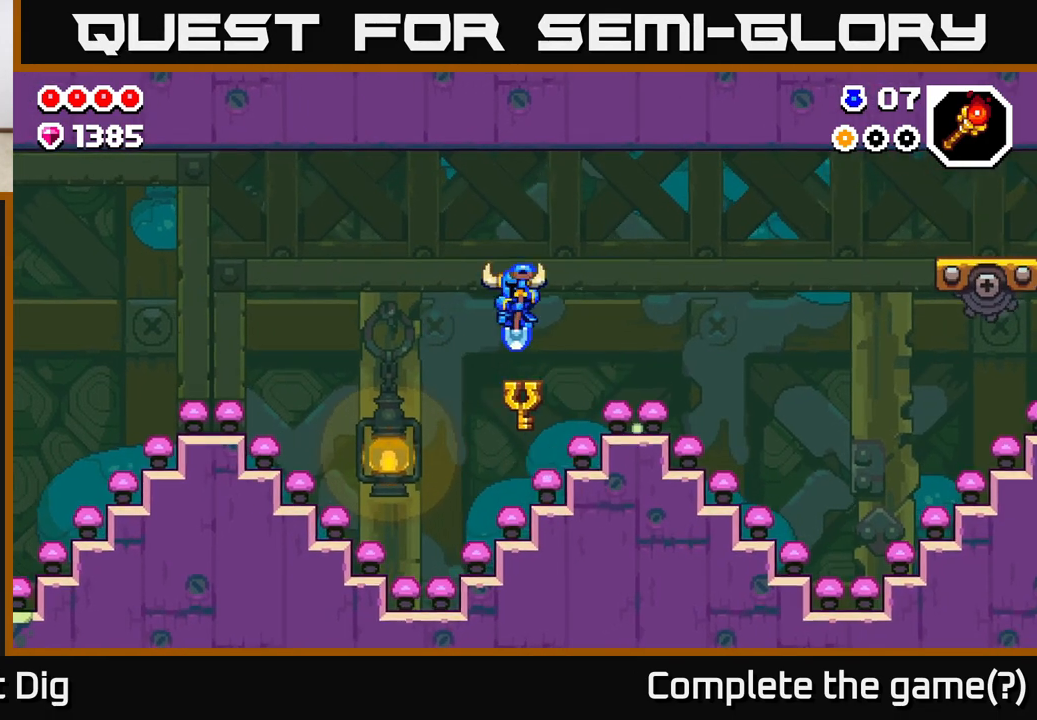
{"buttons": ["X"], "left_stick": "up", "right_stick": "center", "events": [[67, "X", "down"], [233, "X", "up"], [267, "left_stick", "up"], [333, "X", "down"]]}
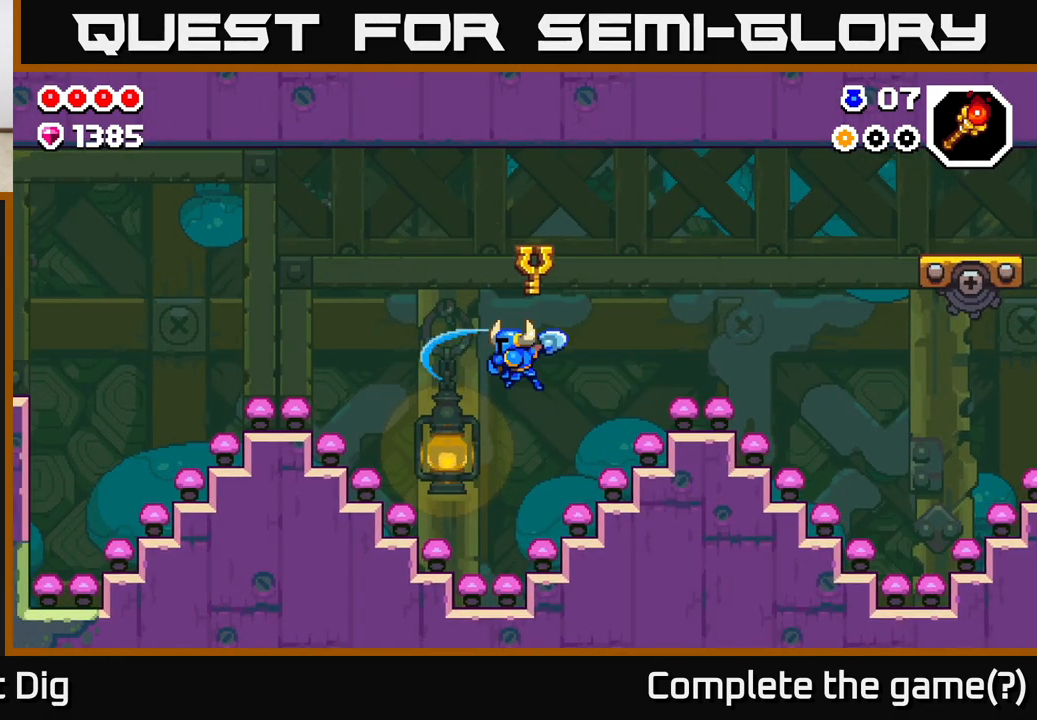
{"buttons": ["X"], "left_stick": "up", "right_stick": "center", "events": []}
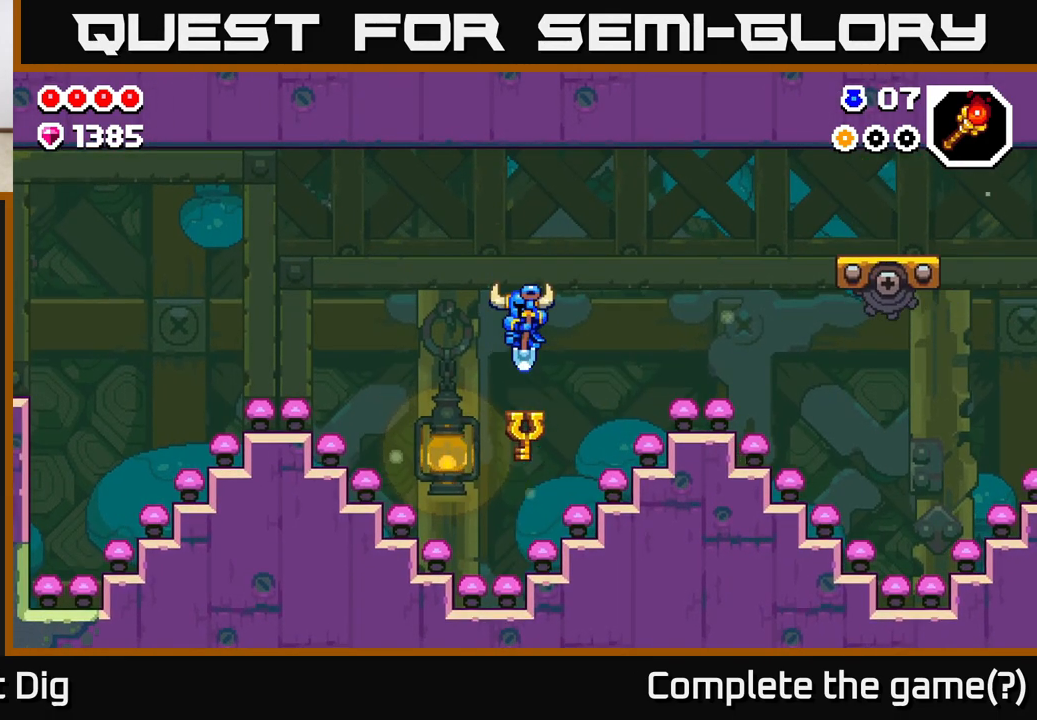
{"buttons": [], "left_stick": "up", "right_stick": "center", "events": [[33, "X", "up"], [150, "X", "down"], [500, "X", "up"]]}
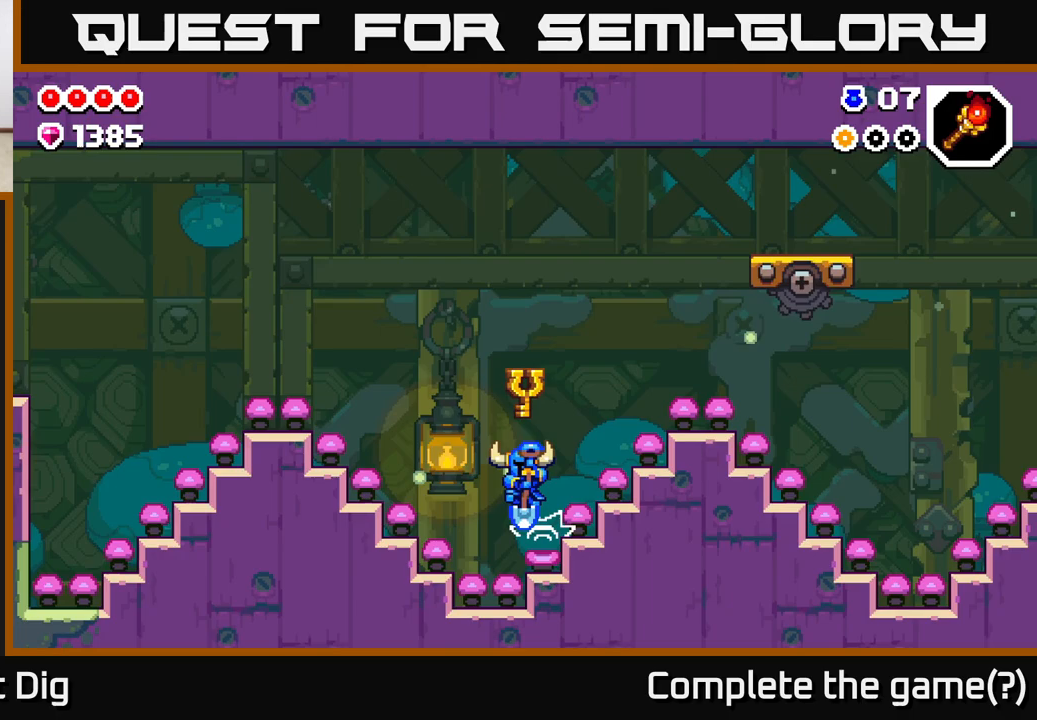
{"buttons": [], "left_stick": "up-left", "right_stick": "center", "events": [[367, "left_stick", "up-left"]]}
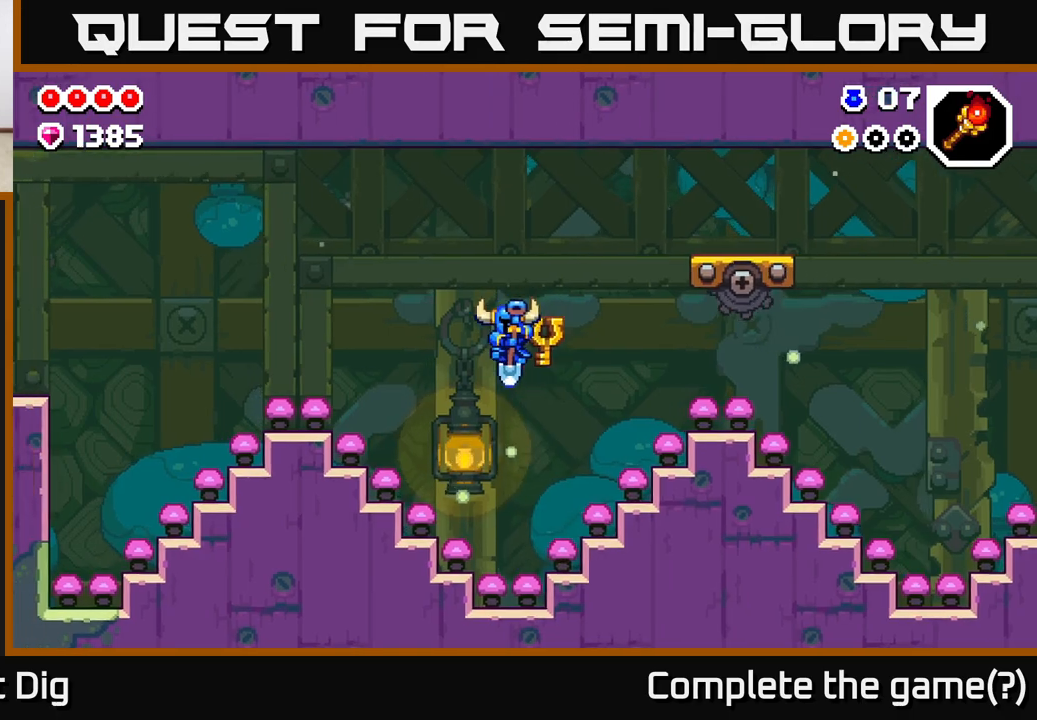
{"buttons": ["B"], "left_stick": "up", "right_stick": "center", "events": [[33, "left_stick", "up"], [100, "B", "down"]]}
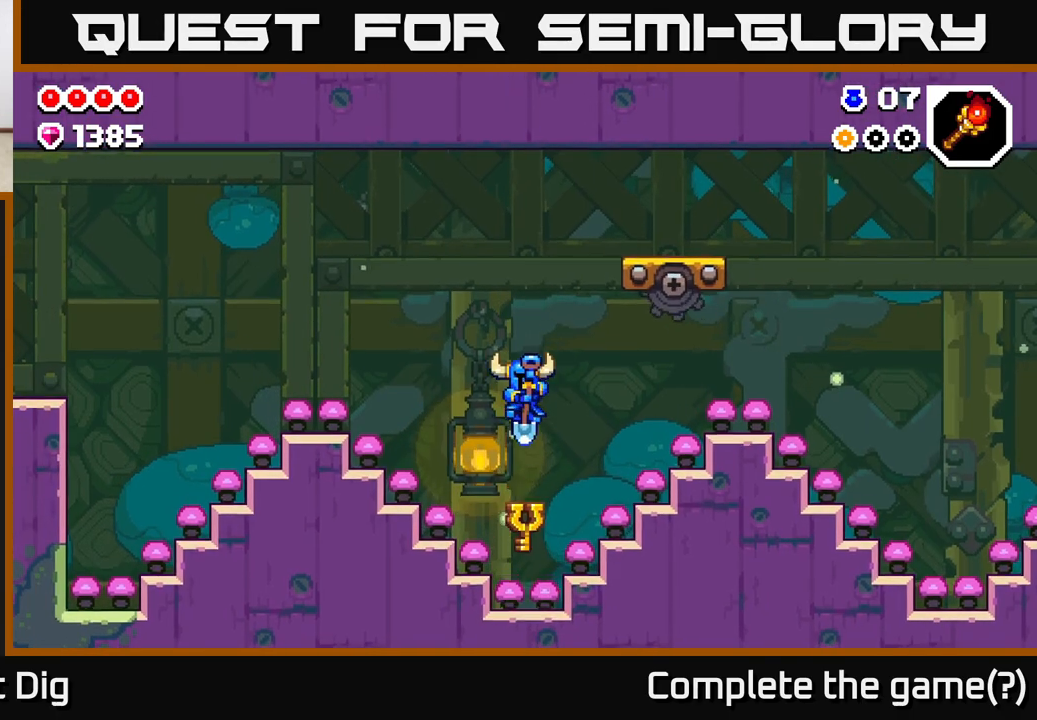
{"buttons": ["A"], "left_stick": "left", "right_stick": "center", "events": [[233, "B", "up"], [283, "left_stick", "up-left"], [383, "left_stick", "left"], [450, "A", "down"]]}
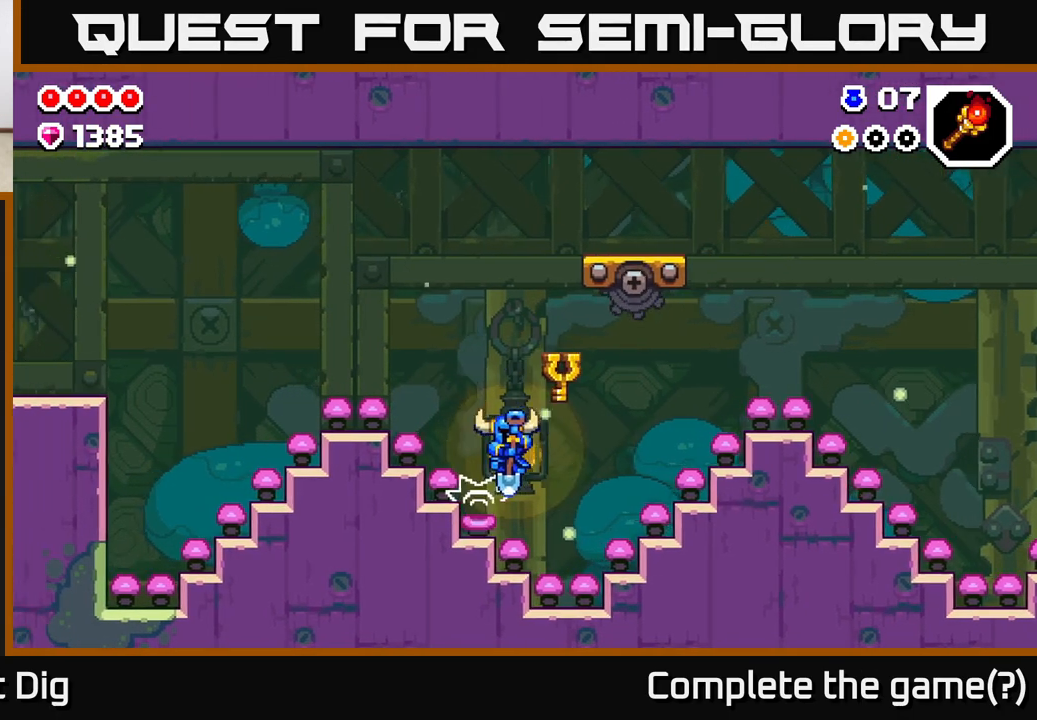
{"buttons": [], "left_stick": "left", "right_stick": "center", "events": [[433, "A", "up"]]}
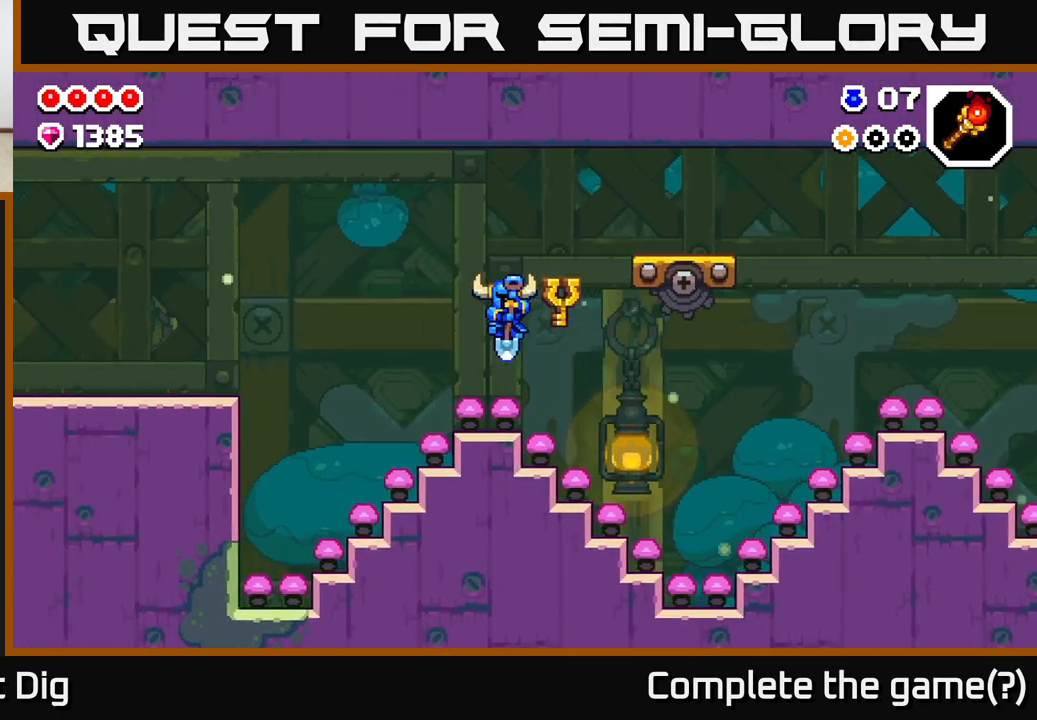
{"buttons": ["A"], "left_stick": "center", "right_stick": "center", "events": [[83, "A", "down"], [467, "left_stick", "center"]]}
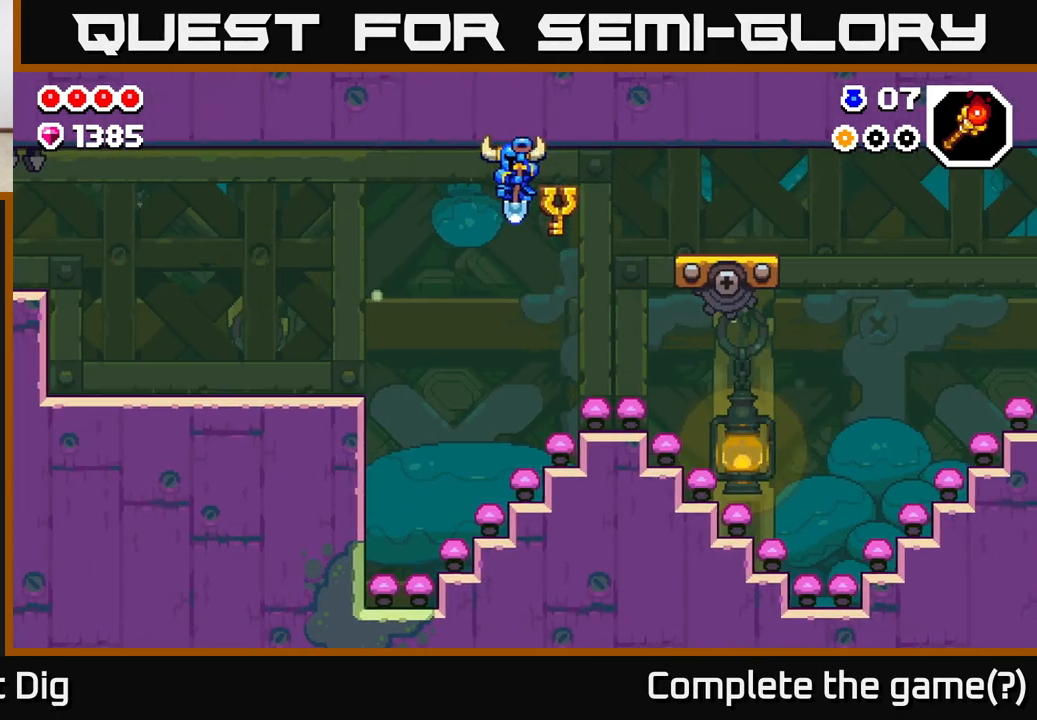
{"buttons": ["A"], "left_stick": "left", "right_stick": "center", "events": [[183, "left_stick", "left"]]}
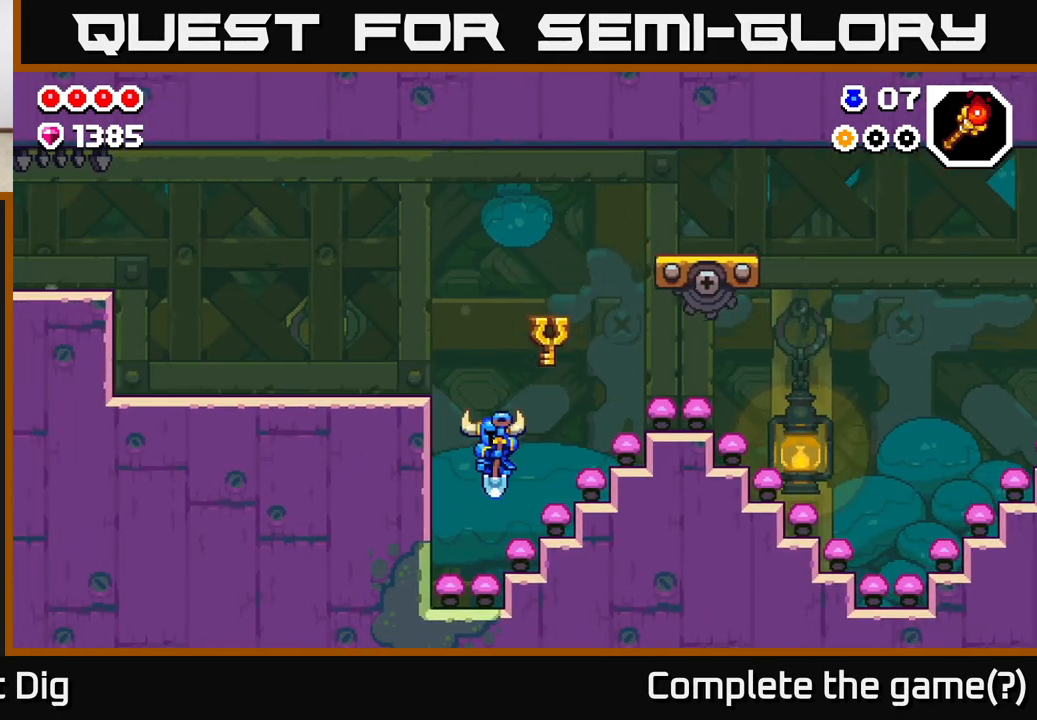
{"buttons": [], "left_stick": "left", "right_stick": "center", "events": [[400, "A", "up"]]}
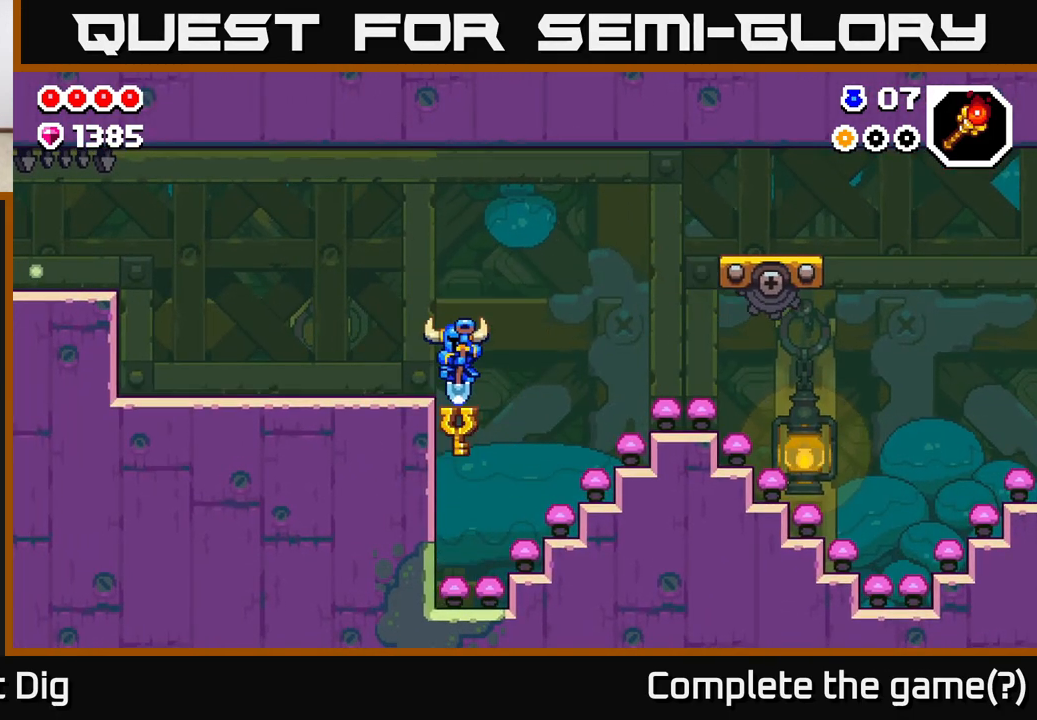
{"buttons": [], "left_stick": "left", "right_stick": "center", "events": [[17, "A", "down"], [200, "A", "up"]]}
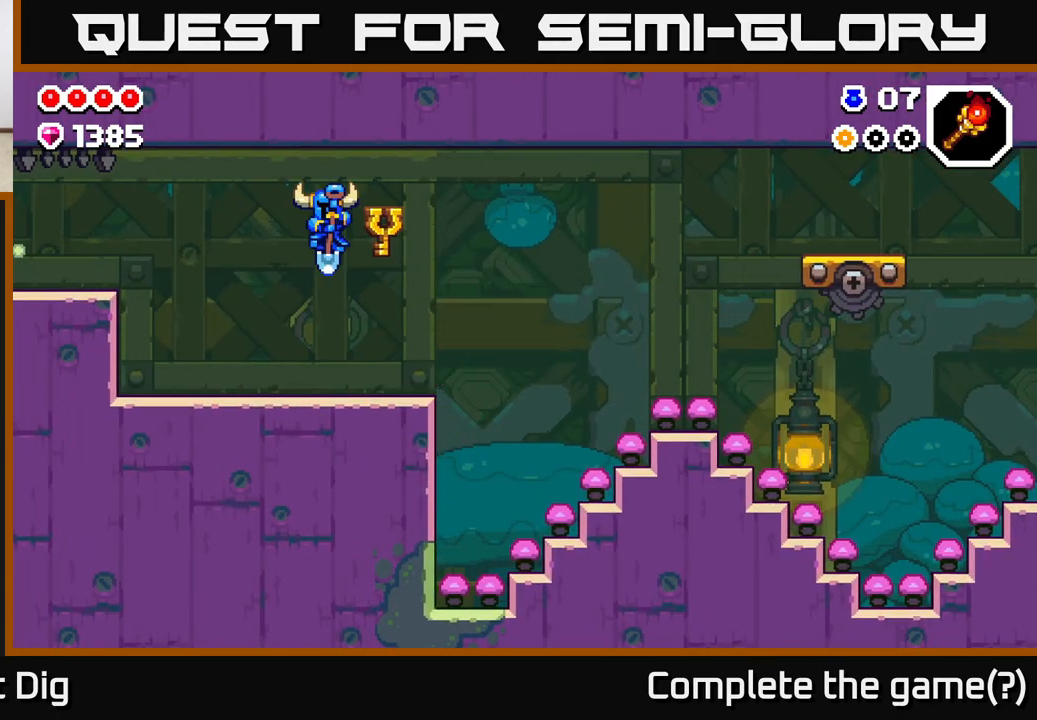
{"buttons": [], "left_stick": "left", "right_stick": "center", "events": []}
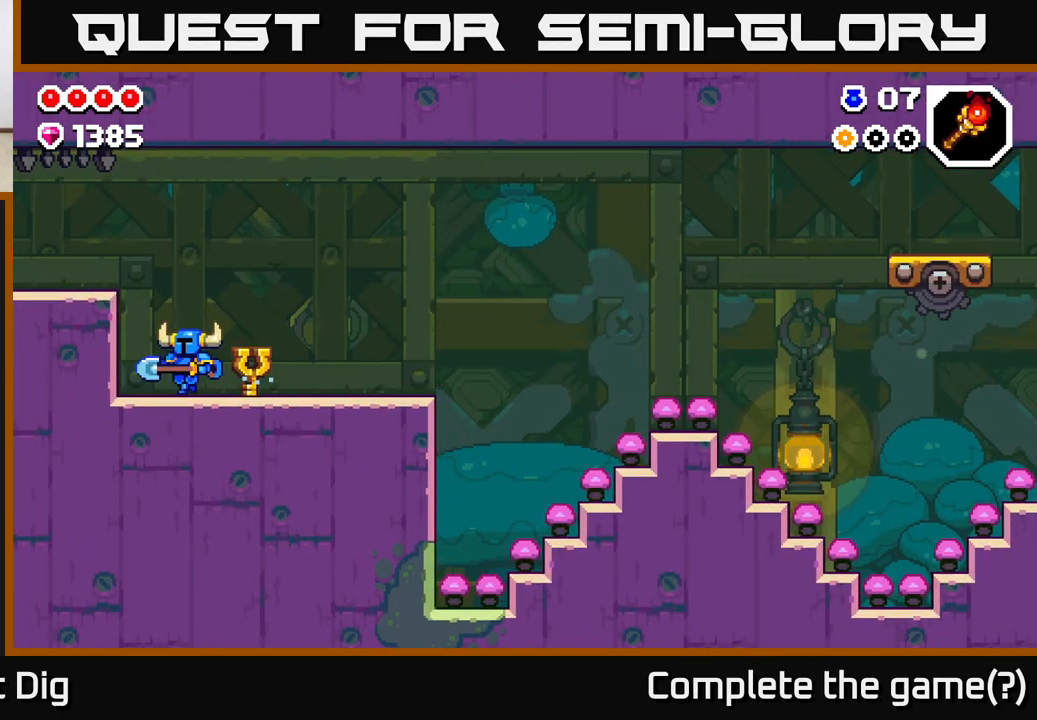
{"buttons": [], "left_stick": "left", "right_stick": "center", "events": [[67, "A", "down"], [300, "A", "up"]]}
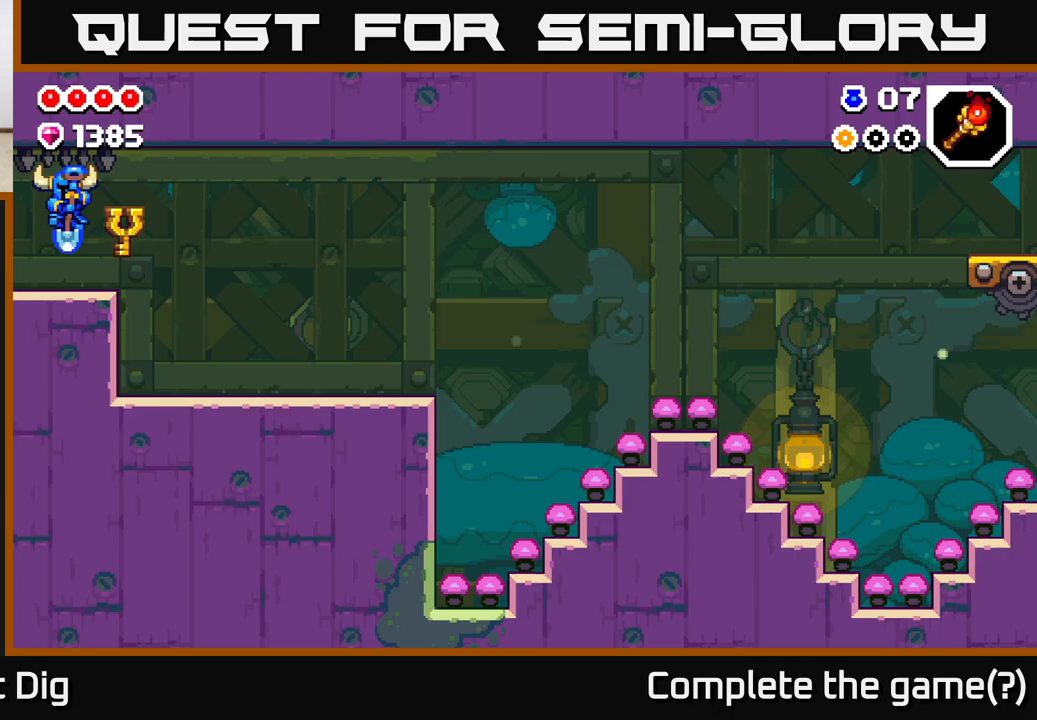
{"buttons": [], "left_stick": "left", "right_stick": "center", "events": []}
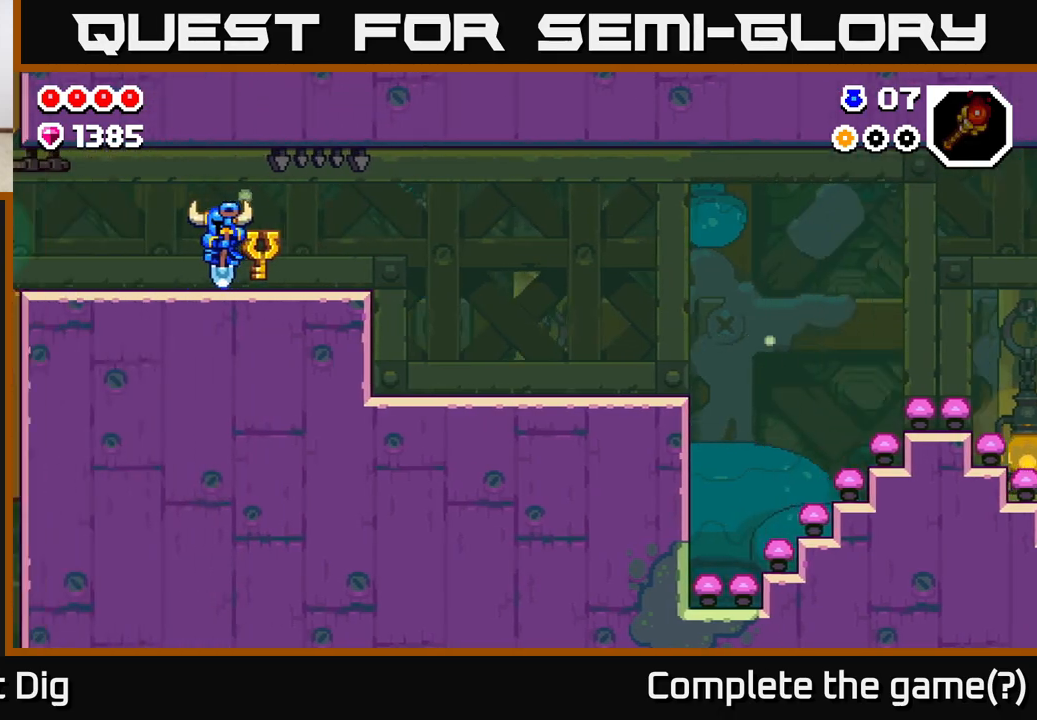
{"buttons": [], "left_stick": "left", "right_stick": "center", "events": [[33, "left_stick", "center"], [317, "left_stick", "left"]]}
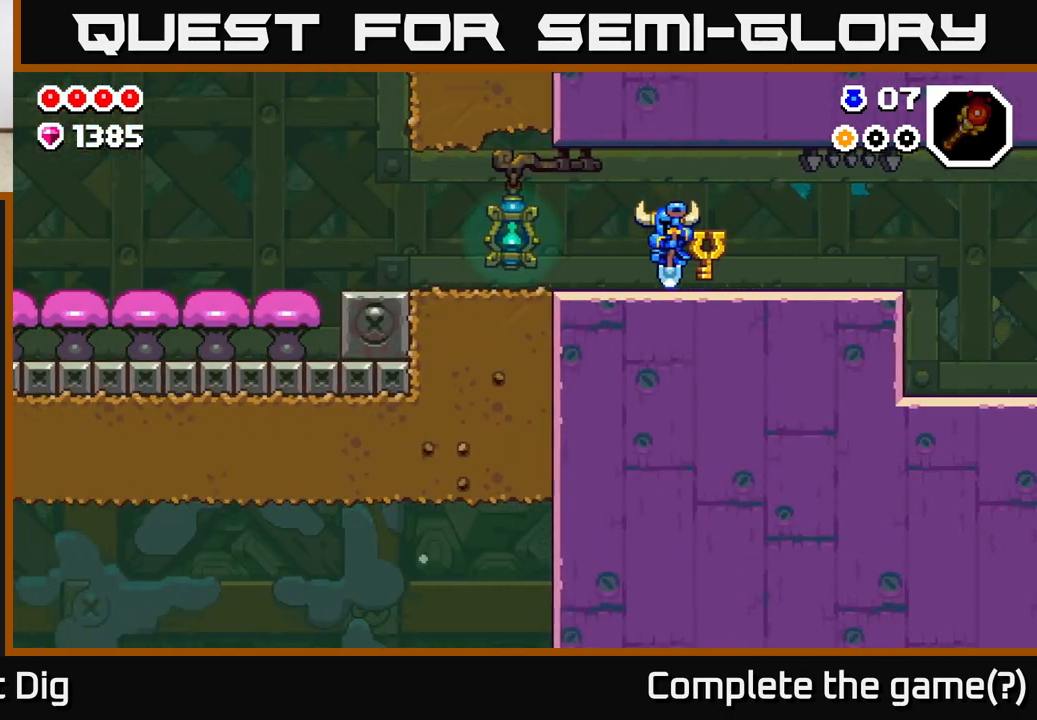
{"buttons": [], "left_stick": "up-left", "right_stick": "center", "events": [[333, "left_stick", "up-left"]]}
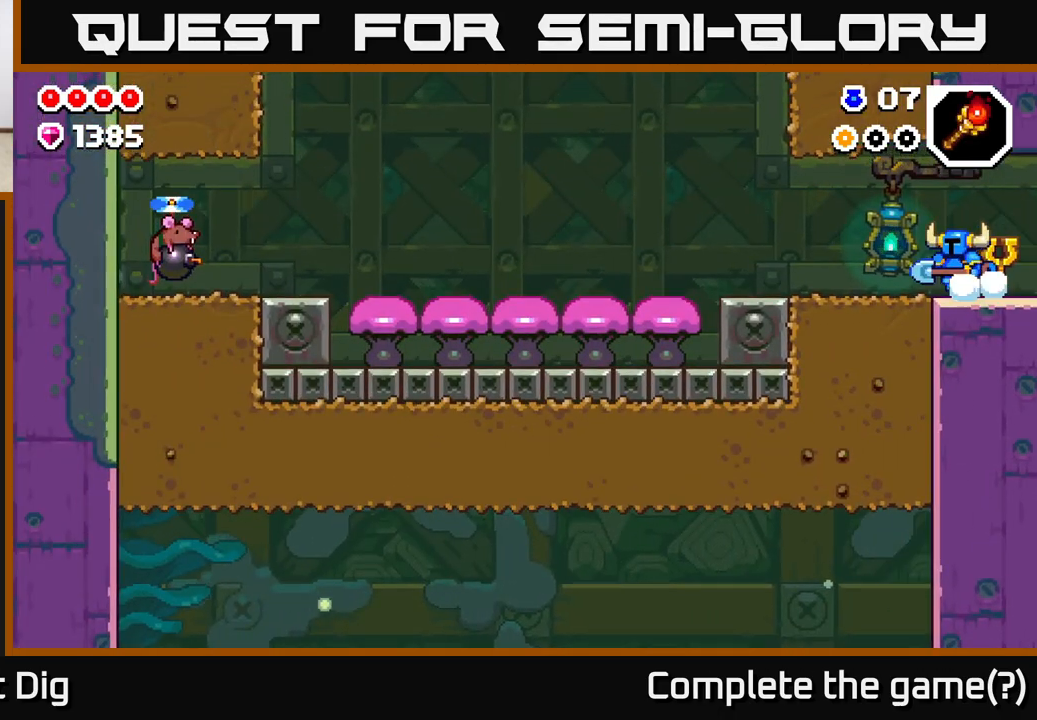
{"buttons": ["X"], "left_stick": "down-left", "right_stick": "center", "events": [[450, "X", "down"], [450, "left_stick", "down-left"]]}
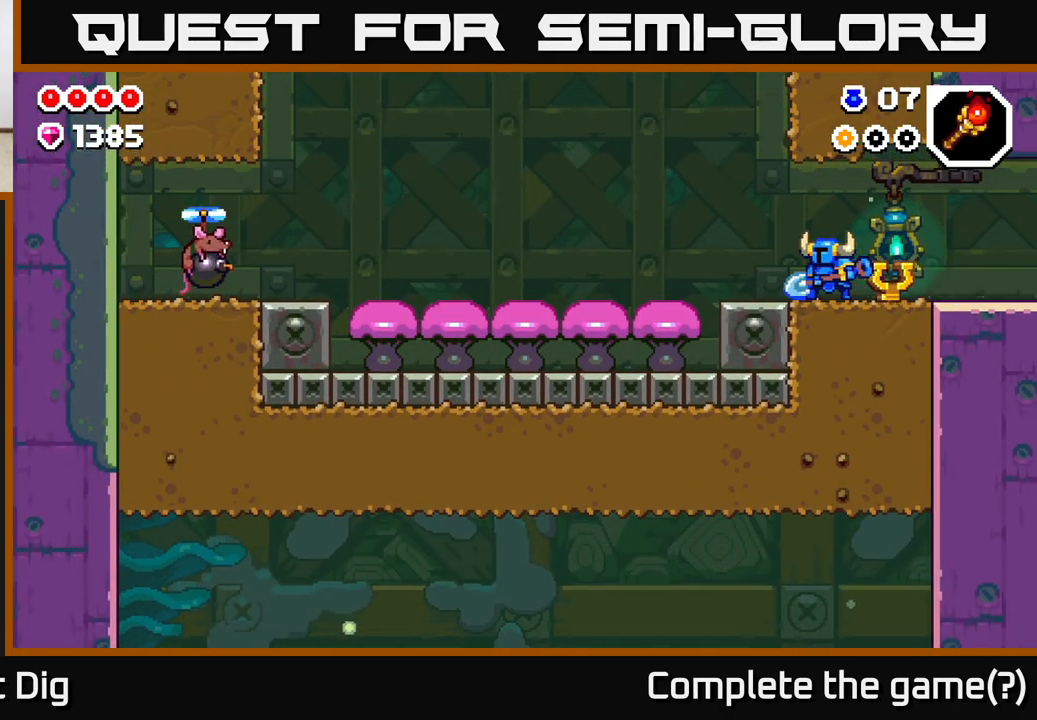
{"buttons": ["X"], "left_stick": "down", "right_stick": "center", "events": [[17, "left_stick", "down"], [83, "X", "up"], [167, "X", "down"], [300, "X", "up"], [383, "X", "down"]]}
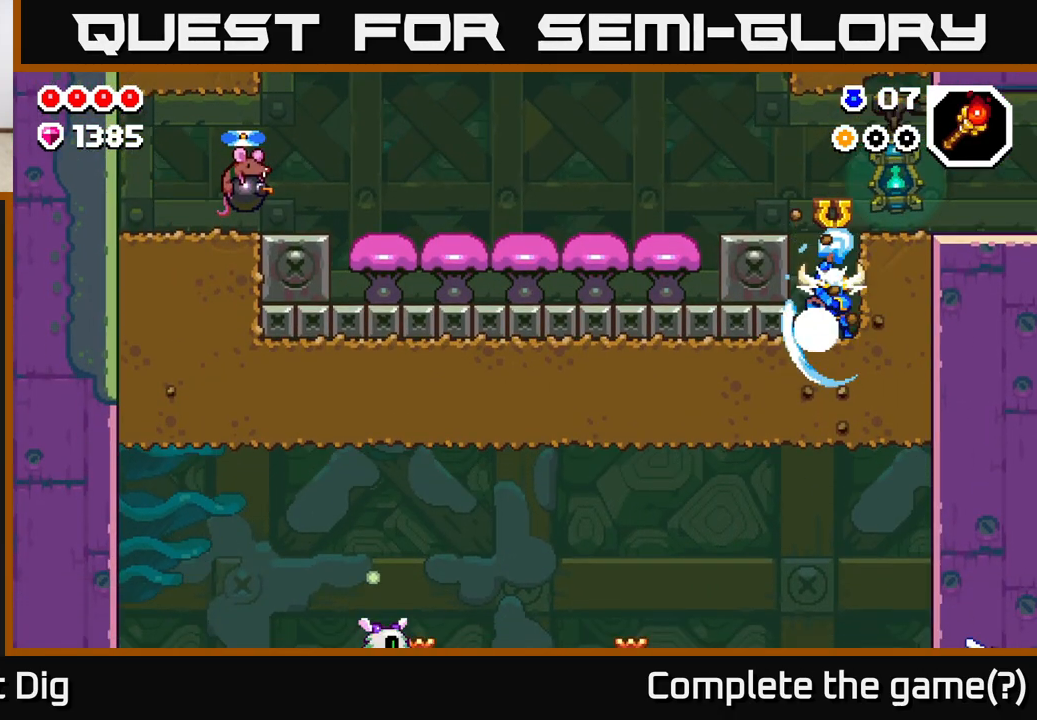
{"buttons": [], "left_stick": "down", "right_stick": "center", "events": [[33, "X", "up"], [117, "X", "down"], [250, "X", "up"], [333, "X", "down"], [483, "X", "up"]]}
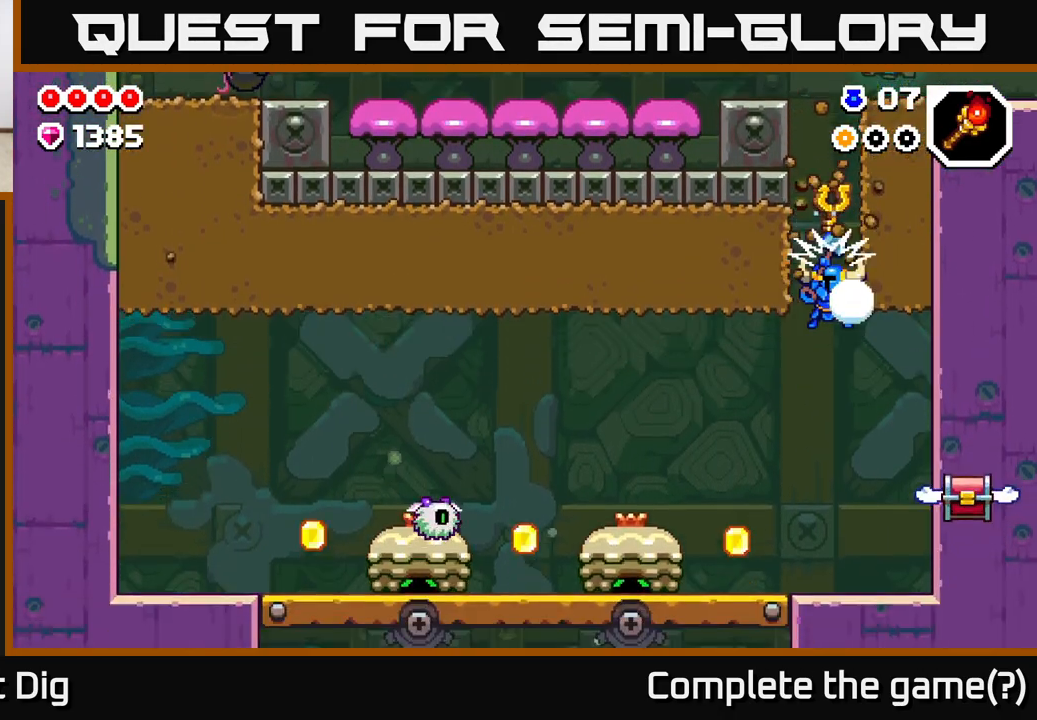
{"buttons": [], "left_stick": "center", "right_stick": "center", "events": [[100, "left_stick", "left"], [233, "left_stick", "right"], [267, "X", "down"], [383, "A", "down"], [383, "X", "up"], [483, "A", "up"], [483, "left_stick", "center"]]}
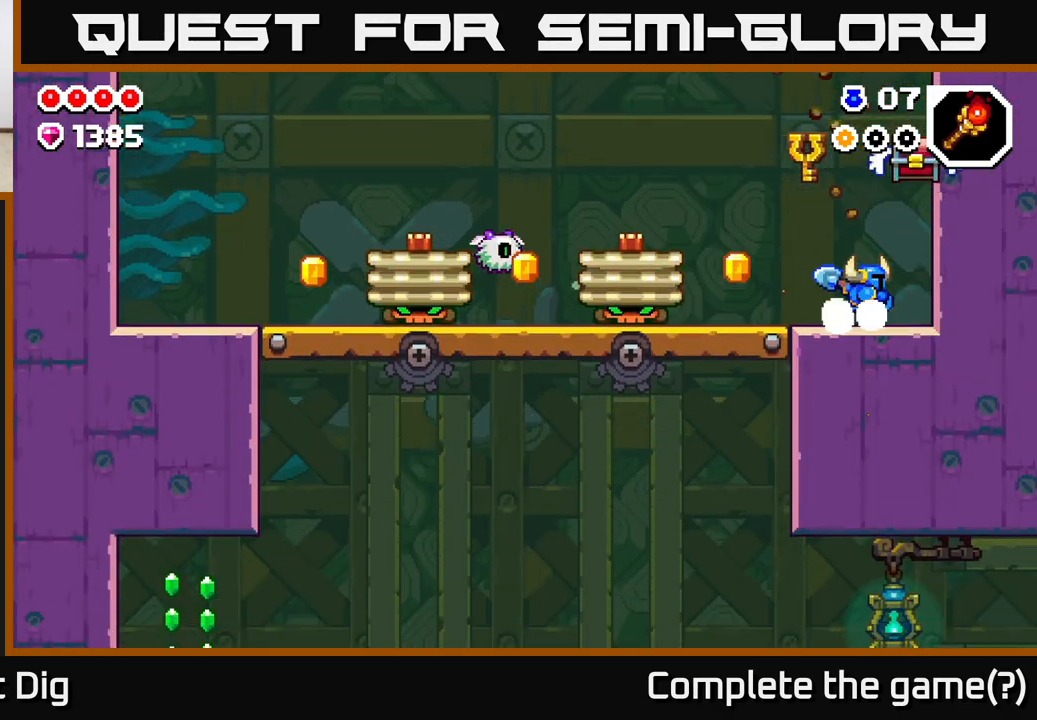
{"buttons": ["A"], "left_stick": "center", "right_stick": "center", "events": [[50, "A", "down"], [133, "X", "down"], [300, "X", "up"]]}
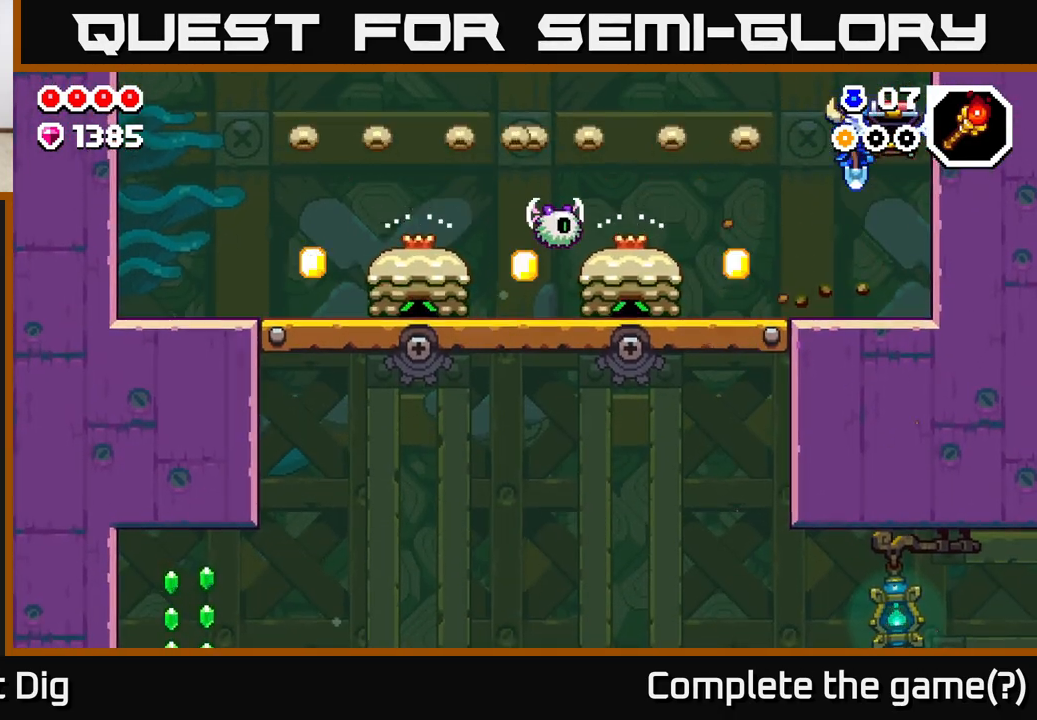
{"buttons": ["A"], "left_stick": "right", "right_stick": "center", "events": [[33, "A", "up"], [33, "left_stick", "right"], [350, "A", "down"]]}
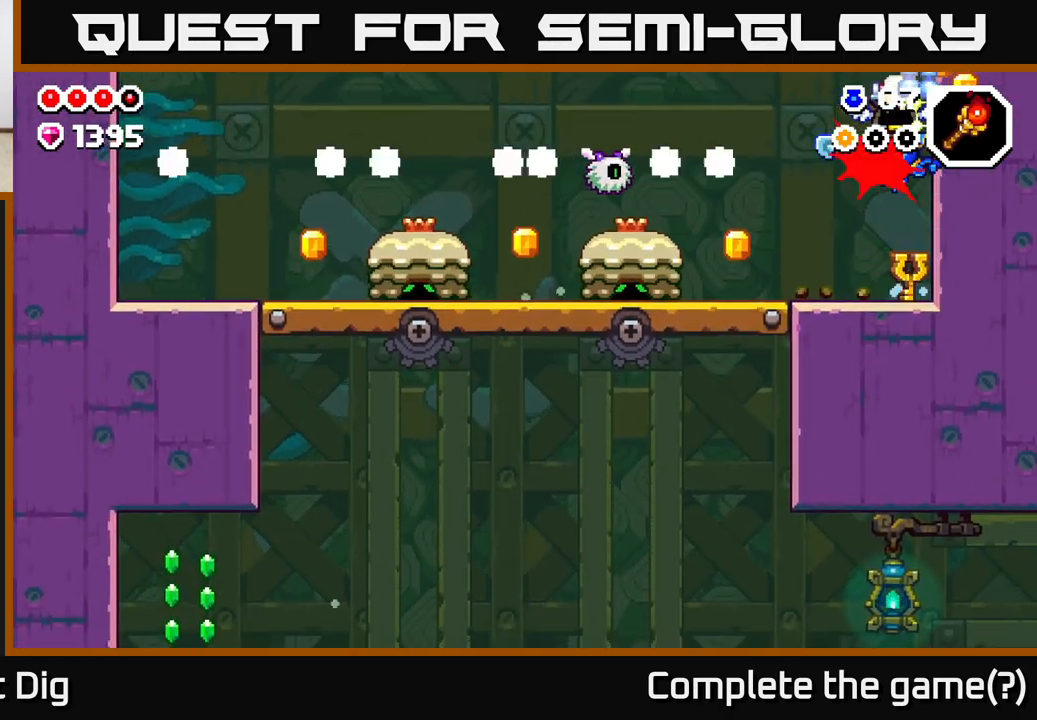
{"buttons": [], "left_stick": "right", "right_stick": "center", "events": [[267, "left_stick", "up-left"], [283, "A", "up"], [367, "left_stick", "center"], [400, "X", "down"], [483, "X", "up"], [483, "left_stick", "right"]]}